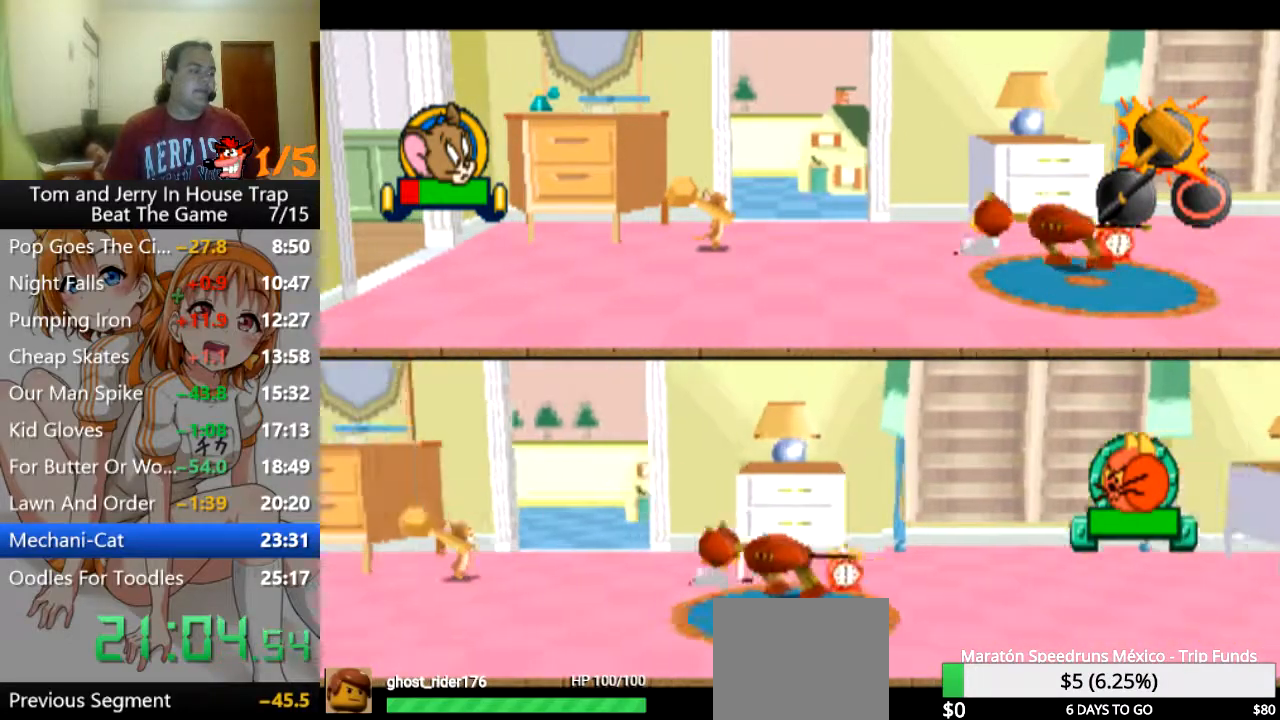
Gameplay with a controller (PlayStation layout); each line is a JSON object with the inputs held at the frame after it. "events" lists button and stick changes between this image and that frame as [ms after this image, input, new state], when the widget could be followed in between.
{"buttons": [], "left_stick": "center", "right_stick": "center", "events": [[100, "CROSS", "down"], [200, "CROSS", "up"]]}
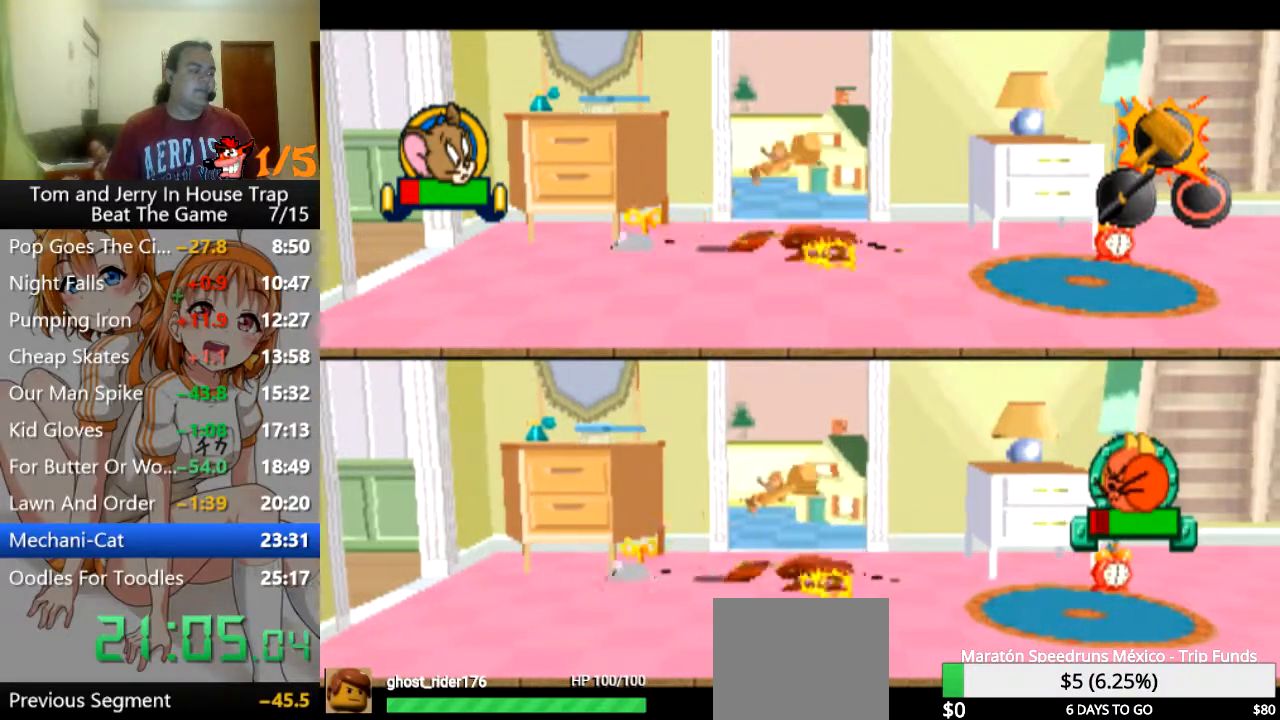
{"buttons": [], "left_stick": "center", "right_stick": "center", "events": []}
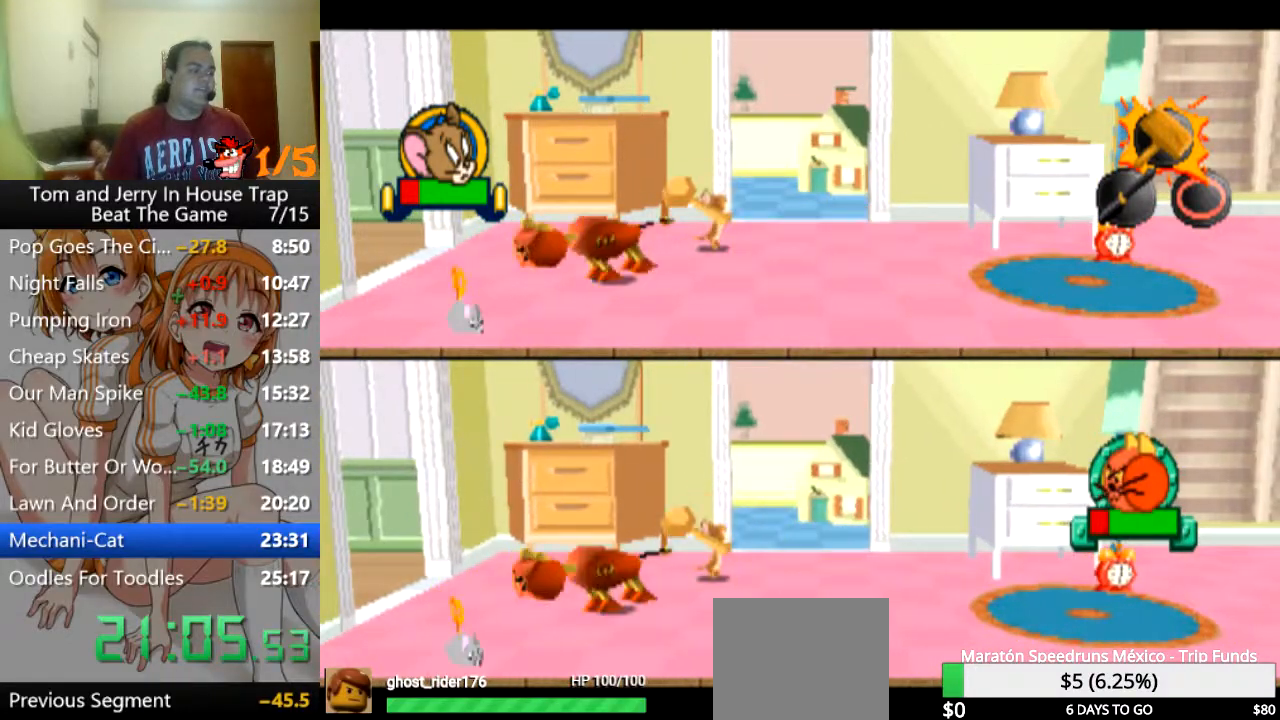
{"buttons": [], "left_stick": "center", "right_stick": "center", "events": []}
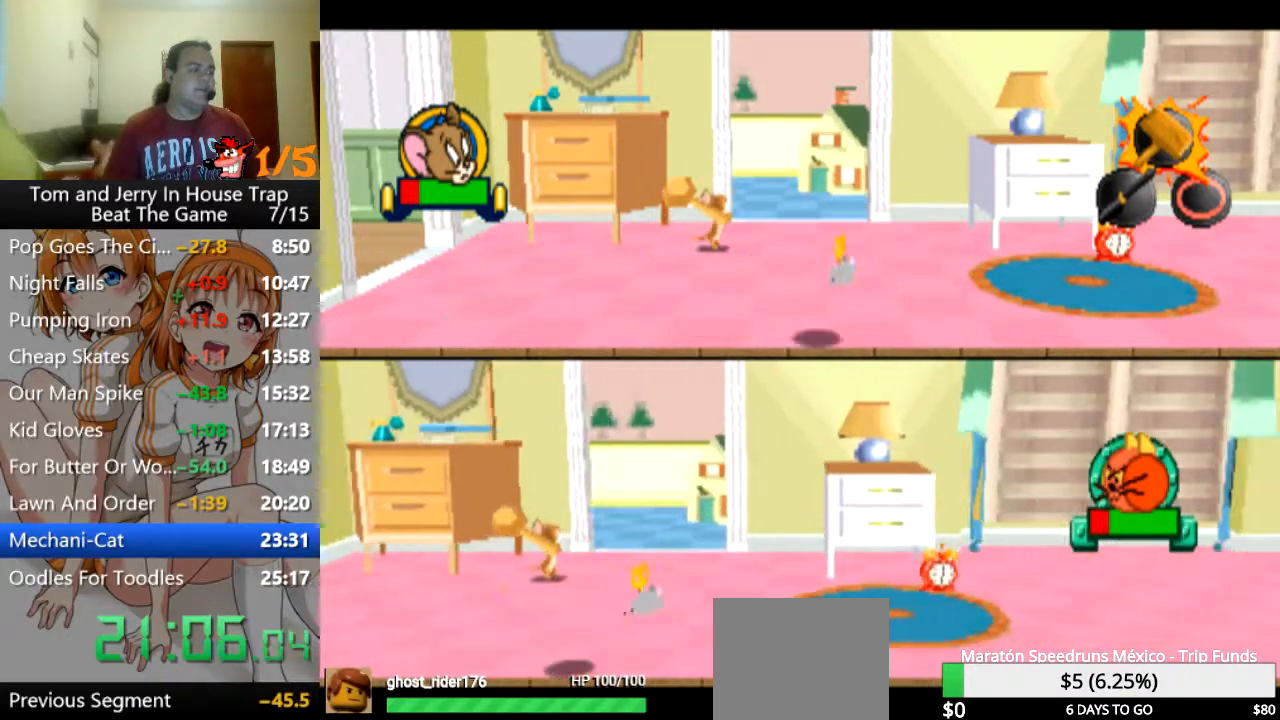
{"buttons": [], "left_stick": "center", "right_stick": "center", "events": []}
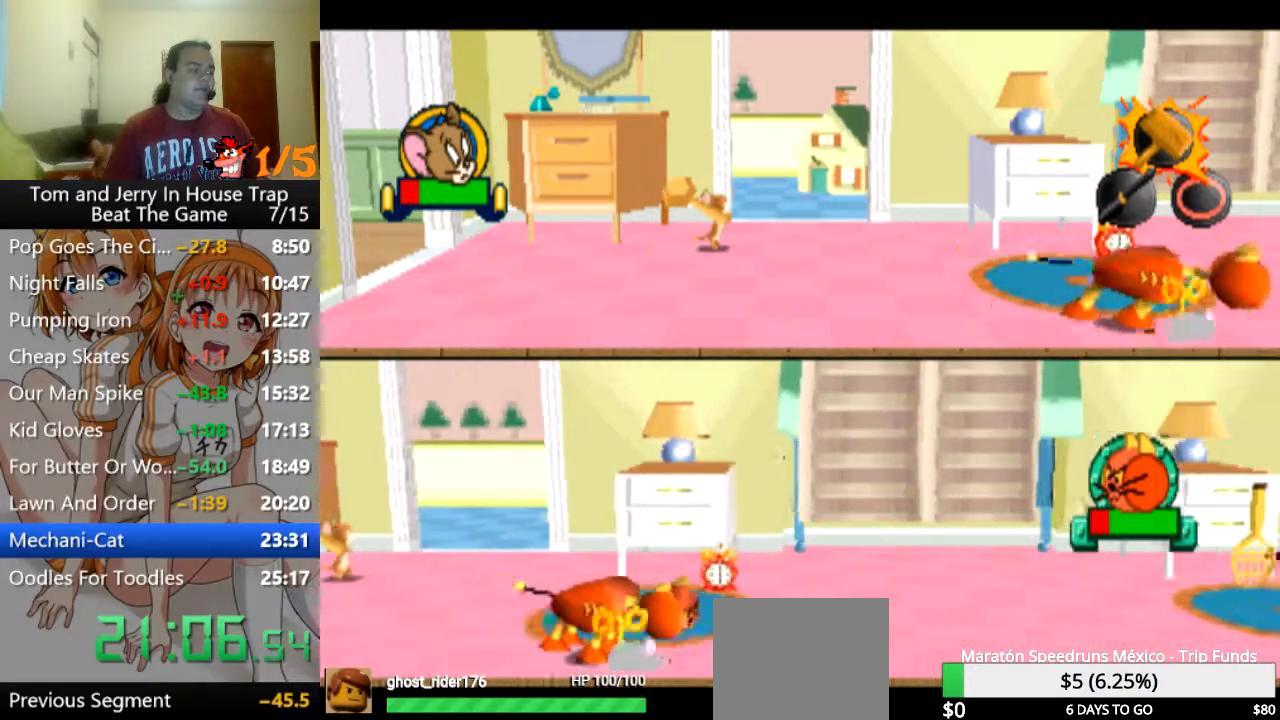
{"buttons": [], "left_stick": "center", "right_stick": "center", "events": []}
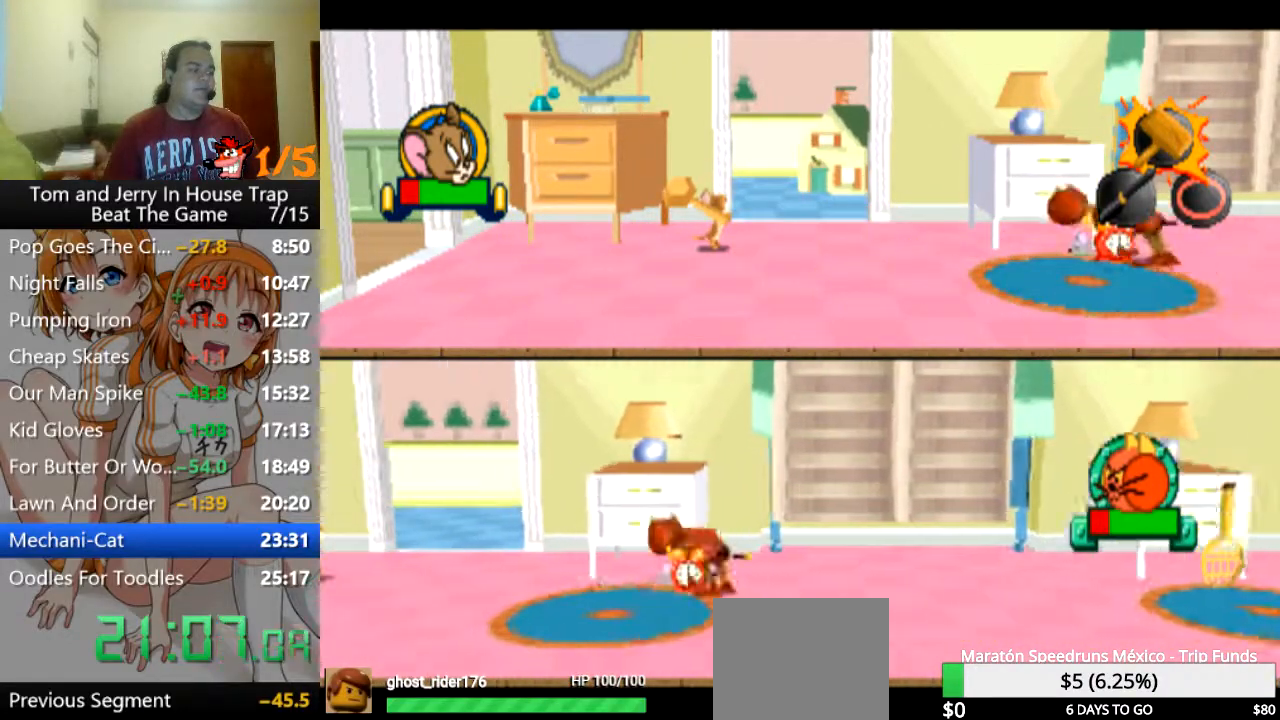
{"buttons": [], "left_stick": "center", "right_stick": "center", "events": [[233, "CROSS", "down"], [400, "CROSS", "up"]]}
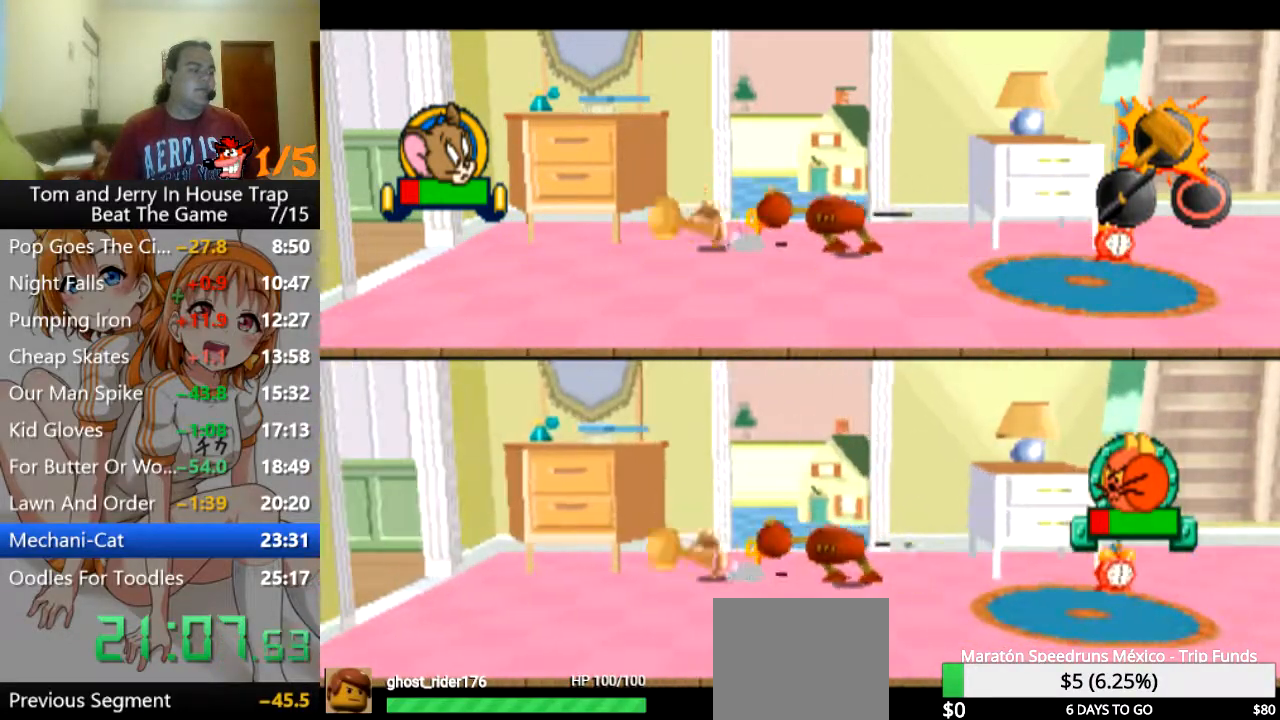
{"buttons": [], "left_stick": "center", "right_stick": "center", "events": []}
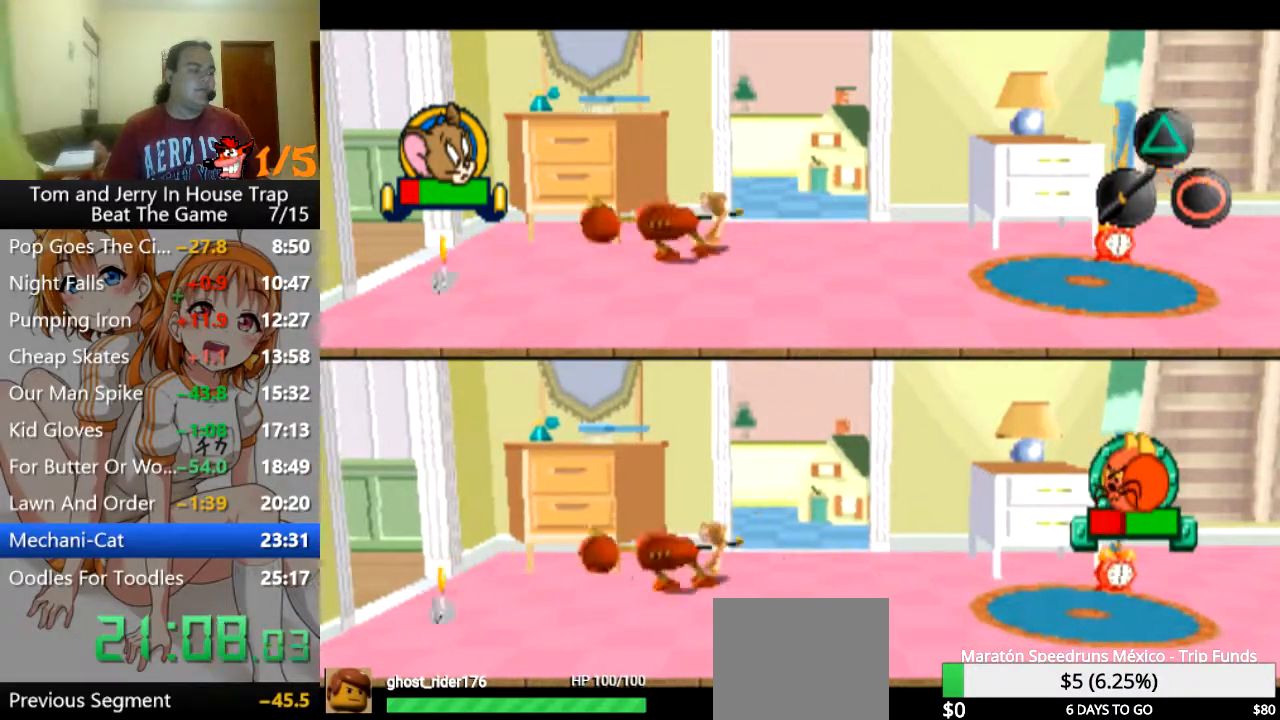
{"buttons": ["SQUARE"], "left_stick": "center", "right_stick": "center", "events": [[467, "SQUARE", "down"]]}
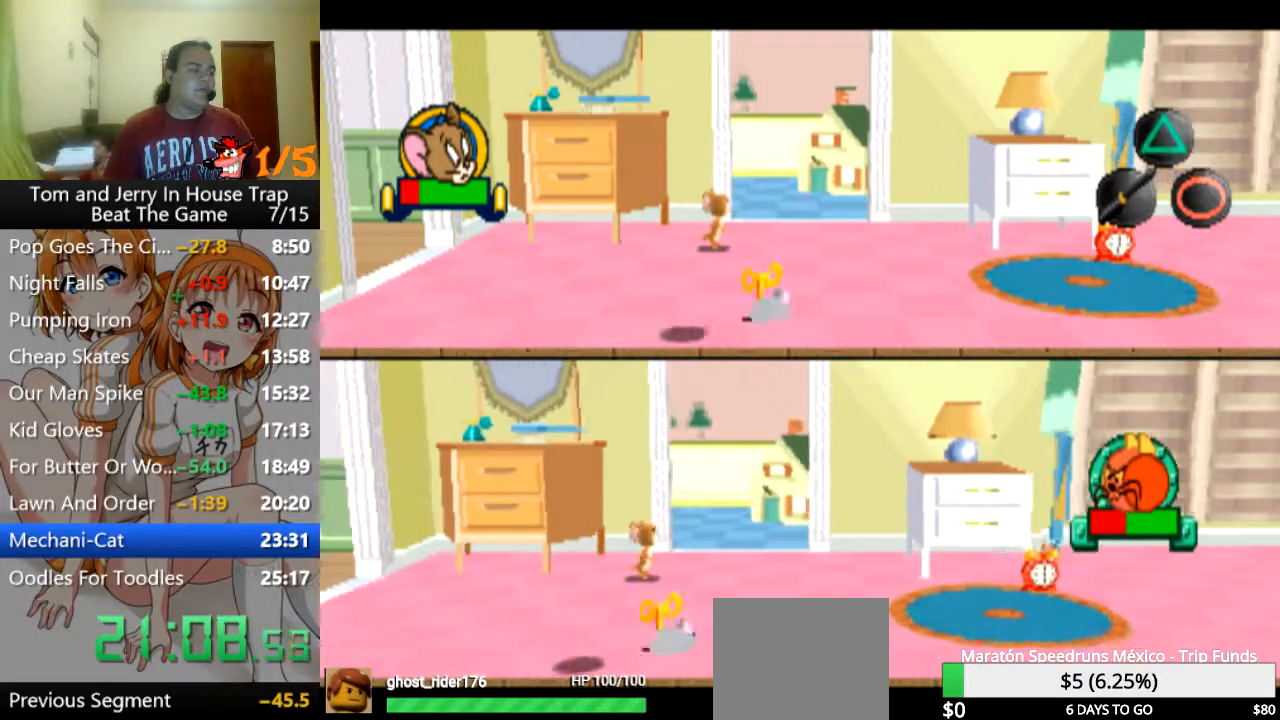
{"buttons": [], "left_stick": "center", "right_stick": "center", "events": [[100, "SQUARE", "up"]]}
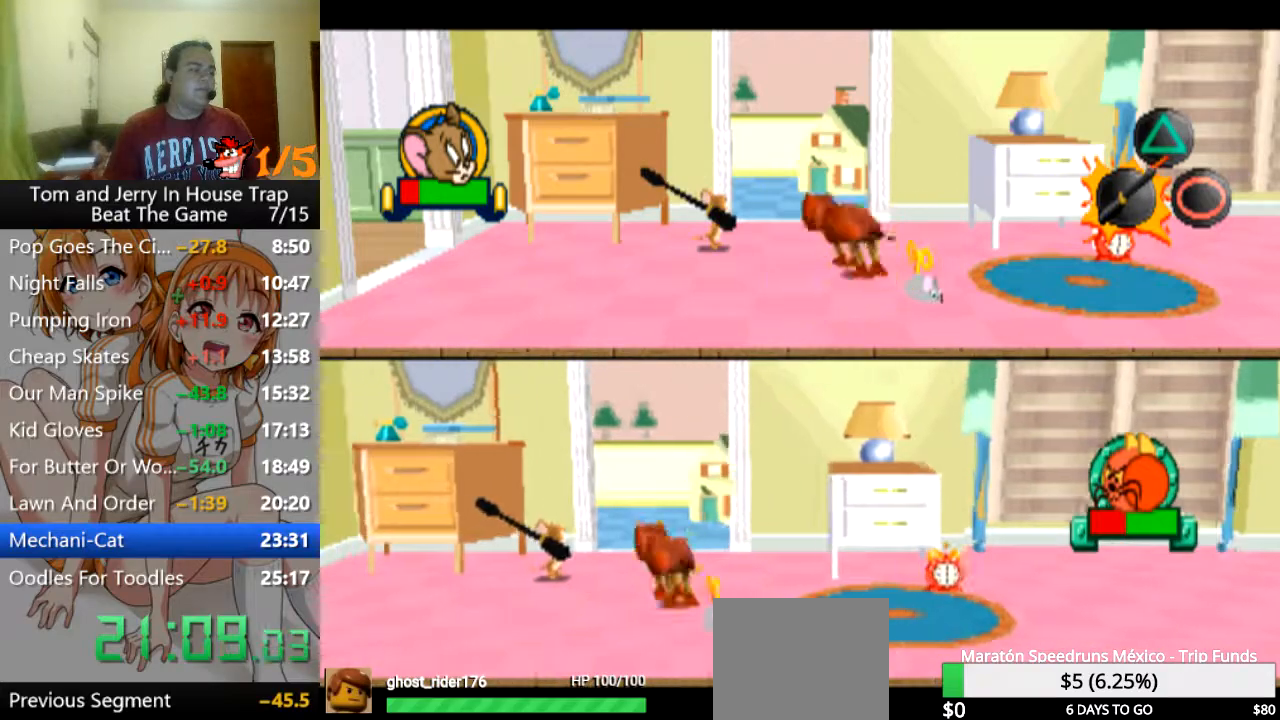
{"buttons": ["CROSS"], "left_stick": "center", "right_stick": "center", "events": [[333, "CROSS", "down"], [400, "CROSS", "up"], [500, "CROSS", "down"]]}
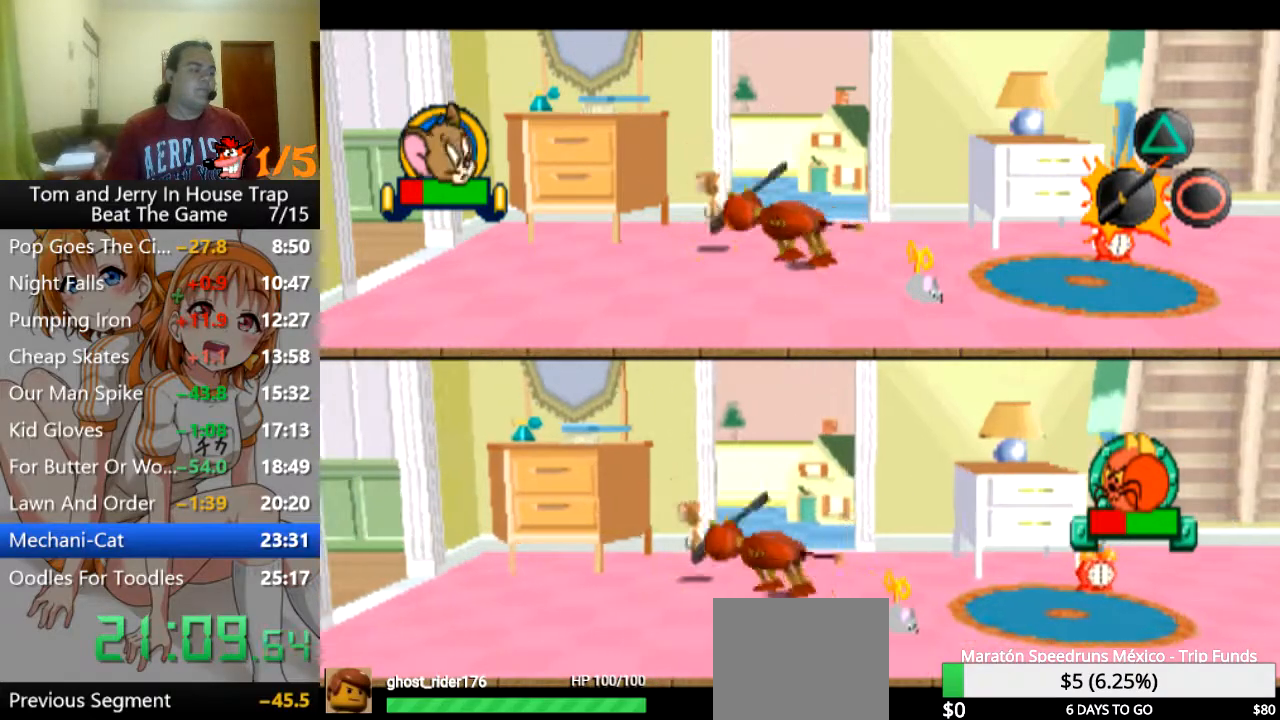
{"buttons": [], "left_stick": "up-right", "right_stick": "center", "events": [[100, "CROSS", "up"], [100, "left_stick", "up-right"]]}
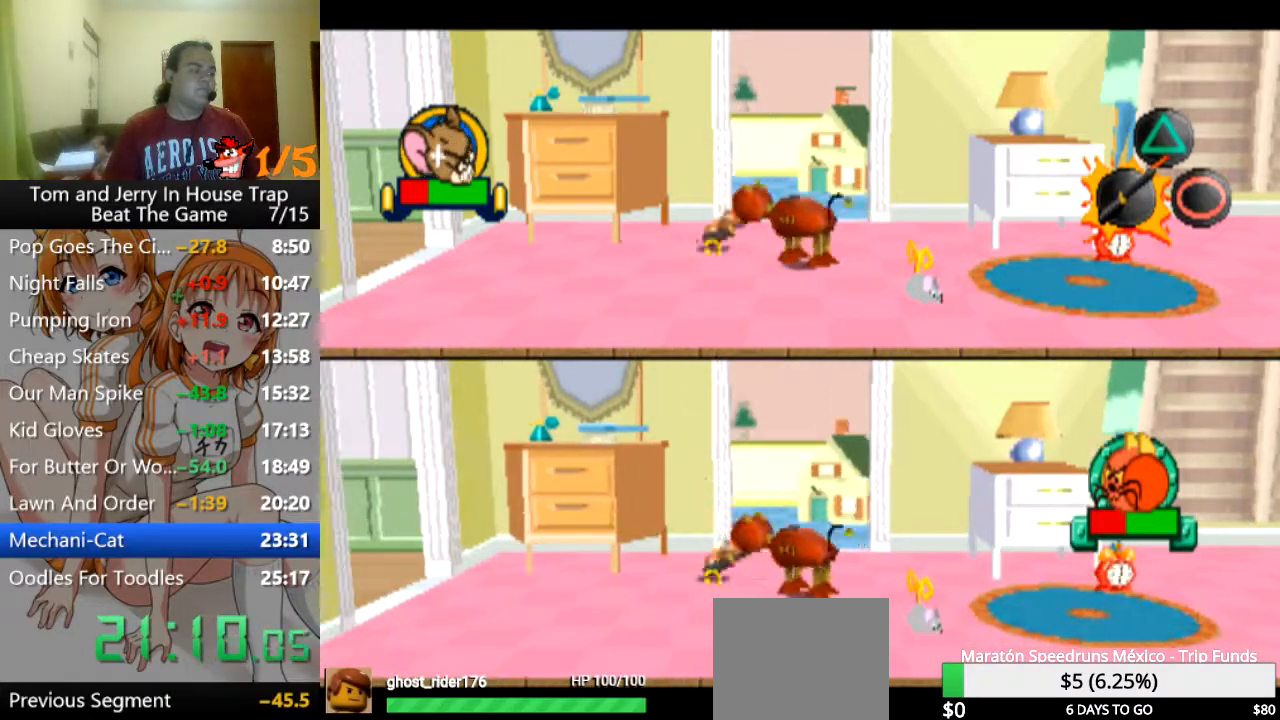
{"buttons": [], "left_stick": "up-right", "right_stick": "center", "events": []}
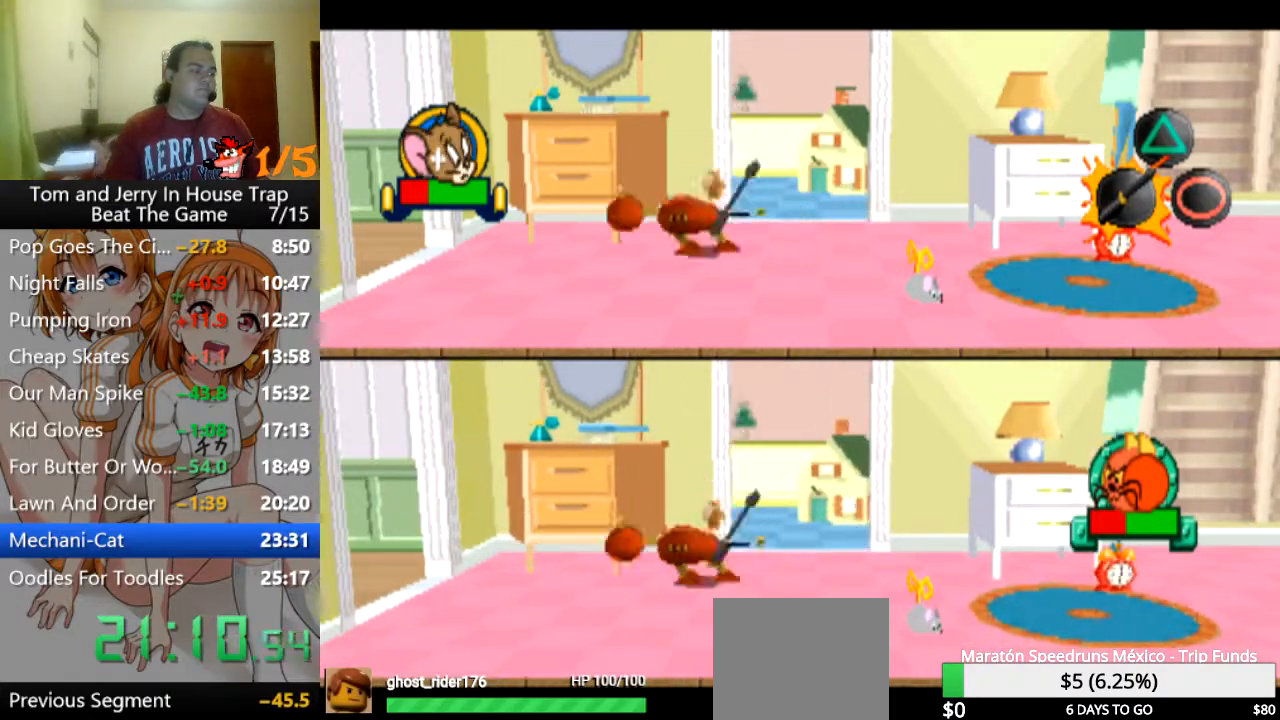
{"buttons": [], "left_stick": "up-right", "right_stick": "center", "events": [[133, "L1", "down"], [267, "L1", "up"]]}
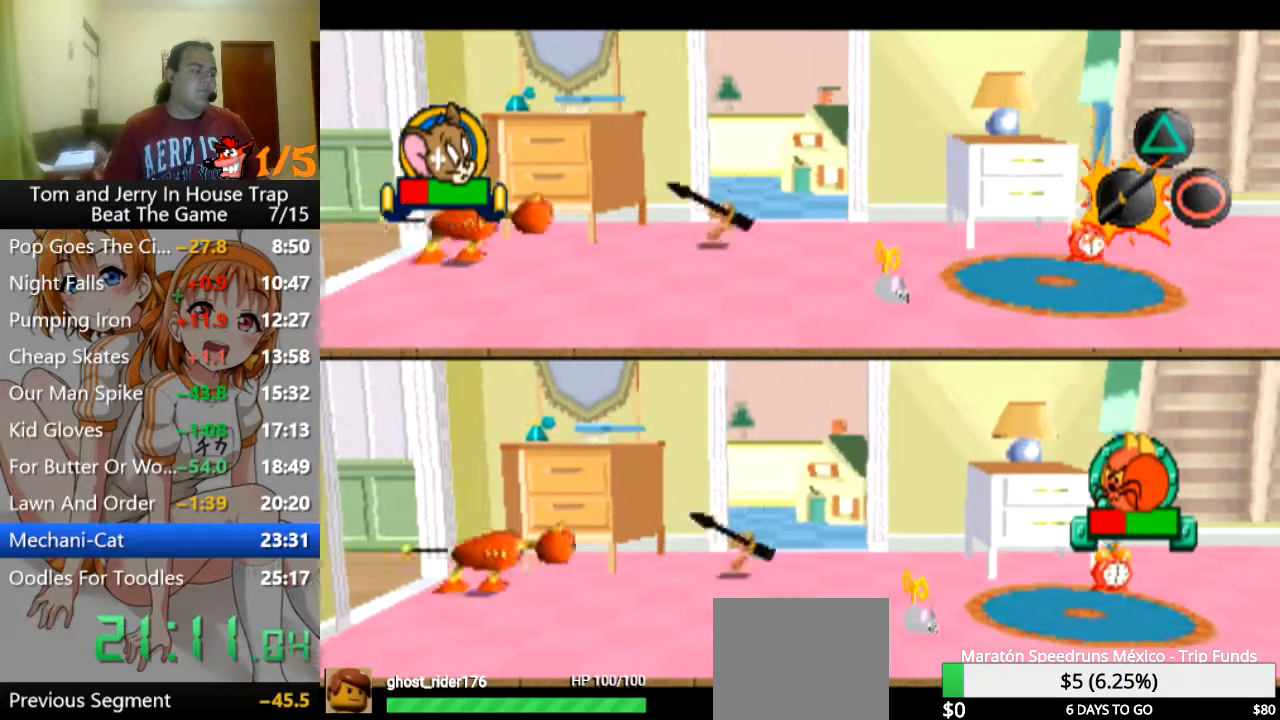
{"buttons": [], "left_stick": "up-left", "right_stick": "center", "events": [[233, "L1", "down"], [333, "left_stick", "up-left"], [400, "L1", "up"]]}
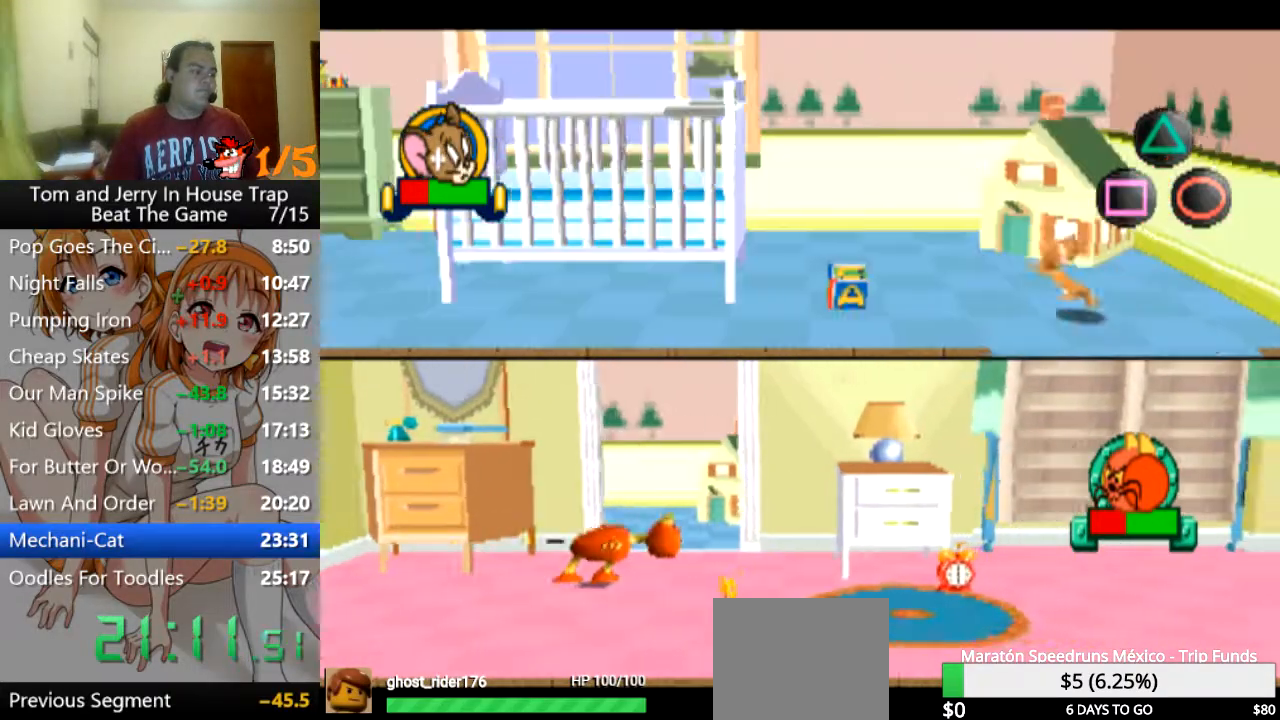
{"buttons": [], "left_stick": "right", "right_stick": "center", "events": [[33, "left_stick", "down"], [400, "left_stick", "down-right"], [500, "left_stick", "right"]]}
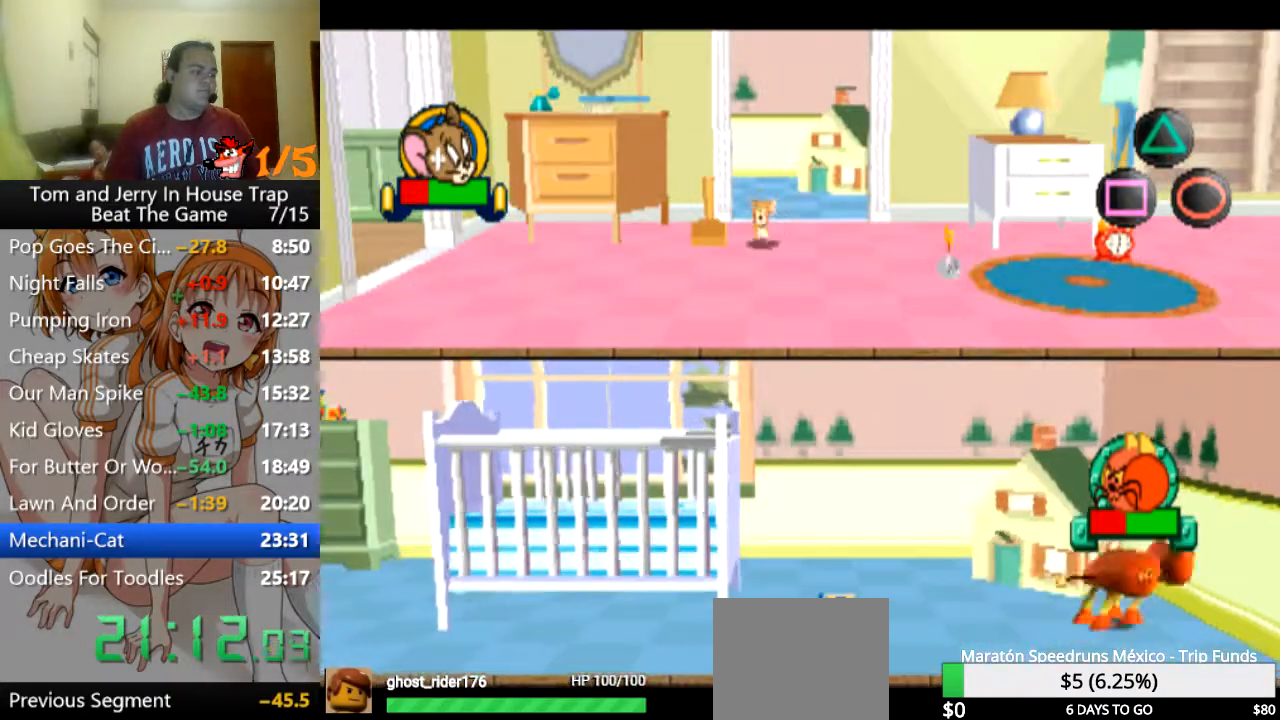
{"buttons": [], "left_stick": "down-left", "right_stick": "center", "events": [[467, "left_stick", "down-left"]]}
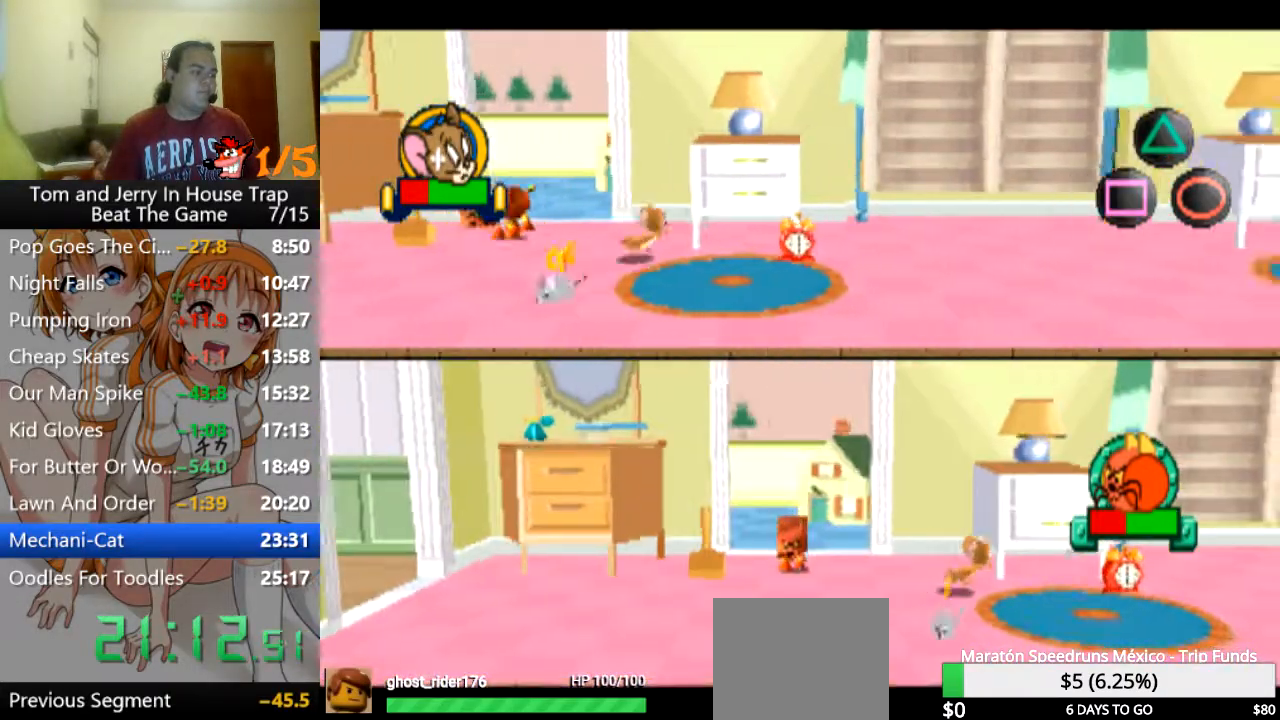
{"buttons": [], "left_stick": "left", "right_stick": "center", "events": [[200, "left_stick", "left"]]}
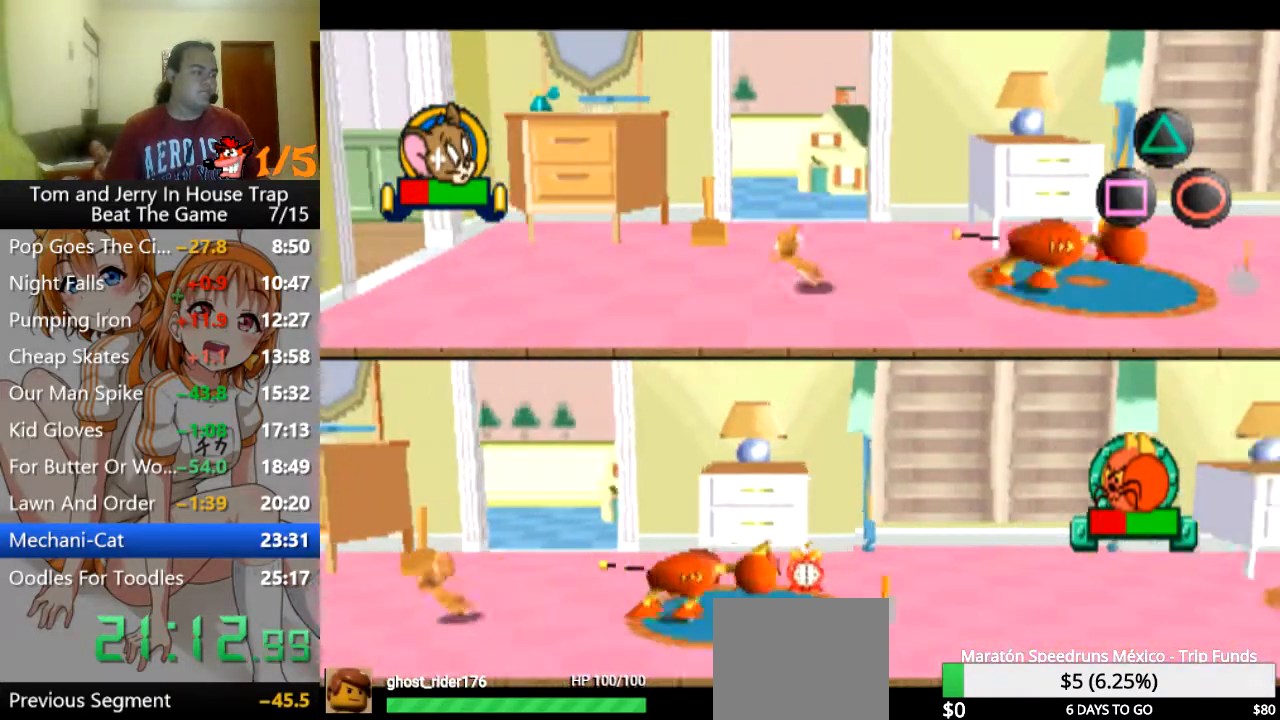
{"buttons": [], "left_stick": "center", "right_stick": "center", "events": [[67, "left_stick", "up-left"], [167, "left_stick", "up"], [467, "left_stick", "center"]]}
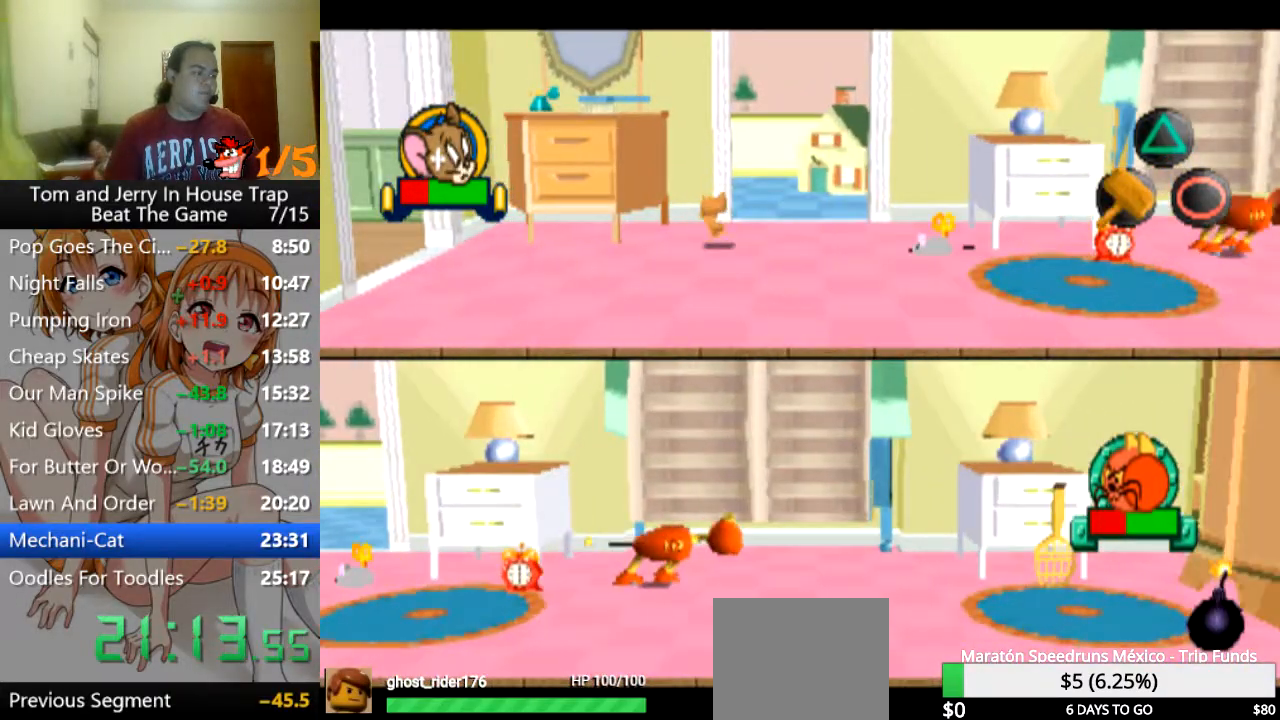
{"buttons": [], "left_stick": "center", "right_stick": "center", "events": [[233, "SQUARE", "down"], [233, "left_stick", "down-right"], [300, "left_stick", "center"], [333, "SQUARE", "up"]]}
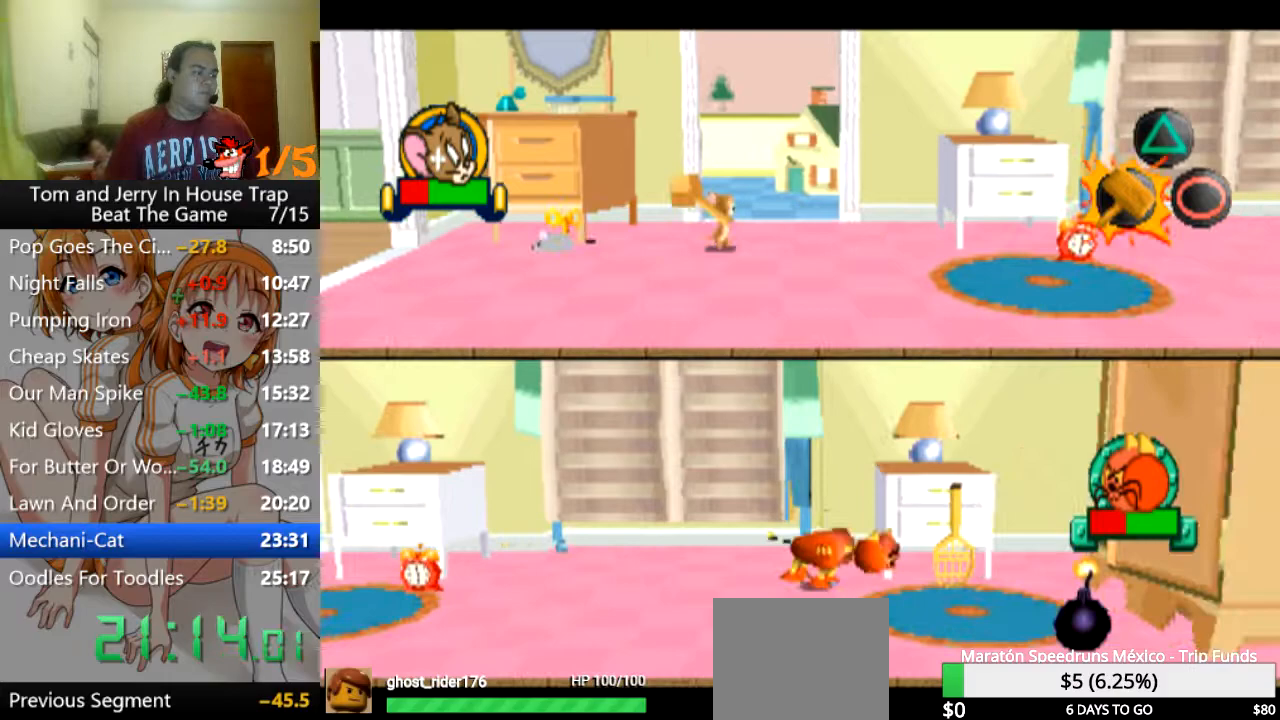
{"buttons": [], "left_stick": "center", "right_stick": "center", "events": [[167, "left_stick", "left"], [367, "left_stick", "center"]]}
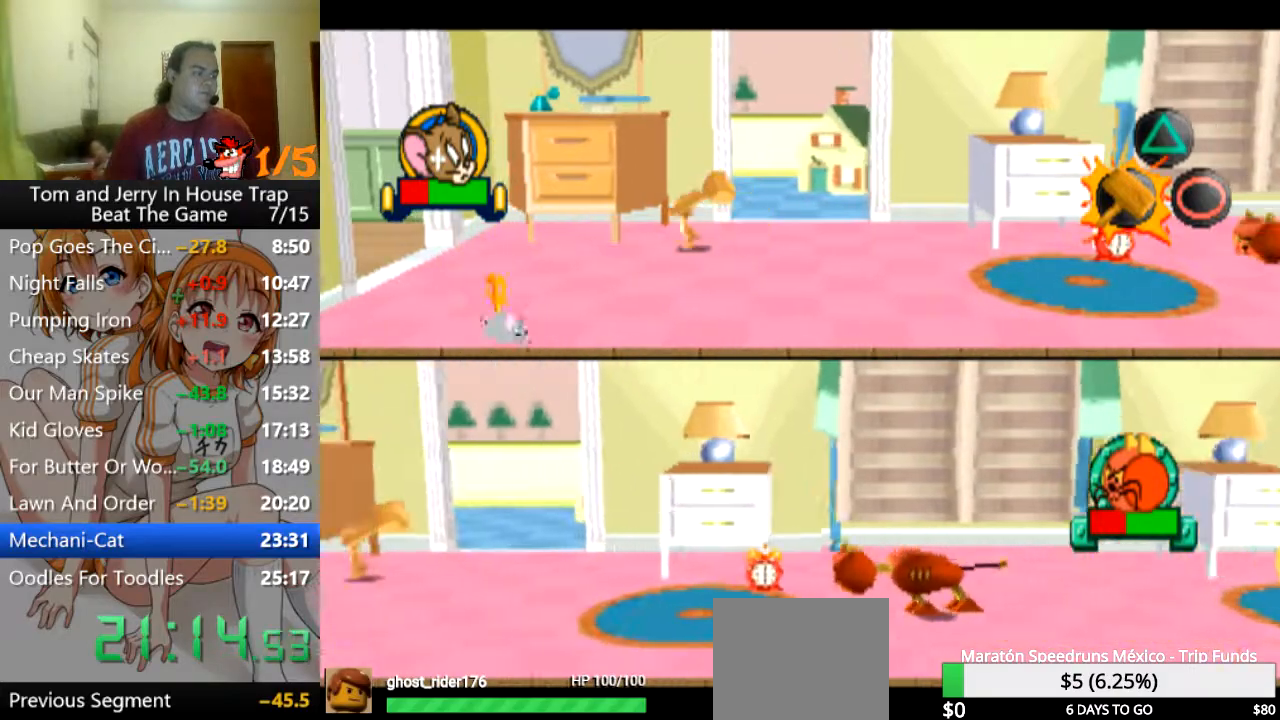
{"buttons": [], "left_stick": "center", "right_stick": "center", "events": [[67, "left_stick", "down"], [167, "left_stick", "center"], [300, "left_stick", "right"], [367, "left_stick", "center"]]}
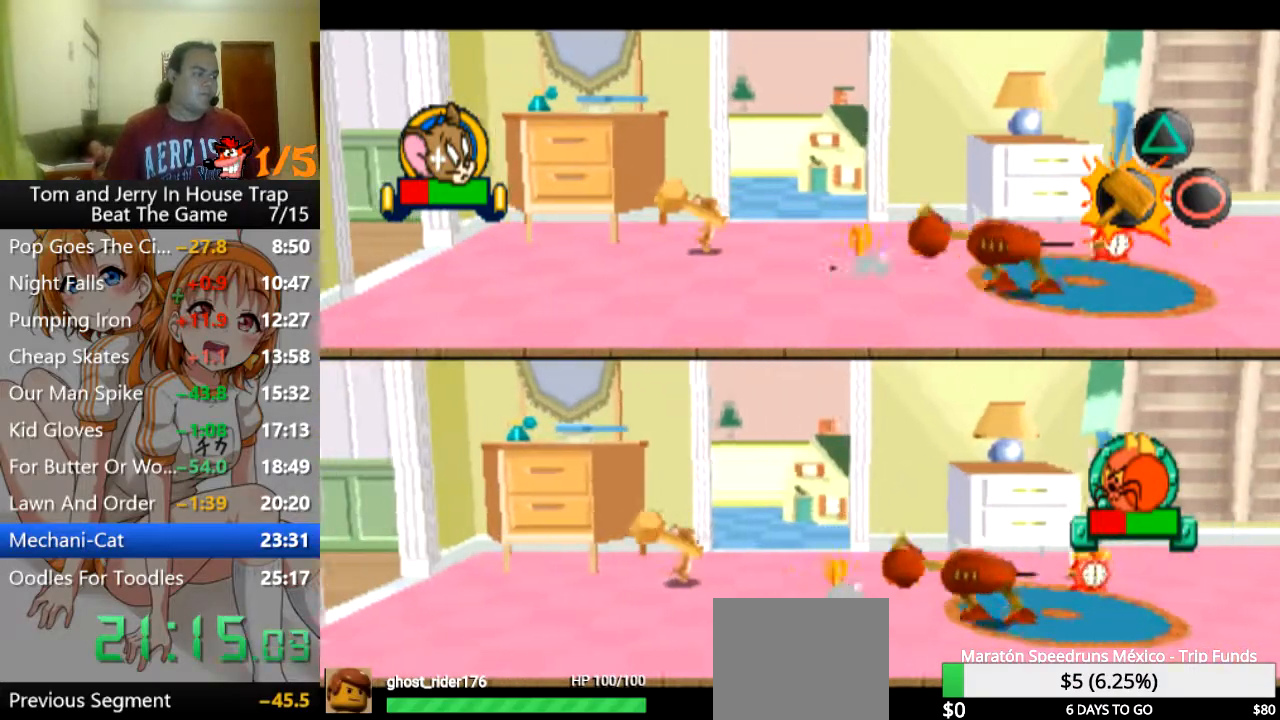
{"buttons": [], "left_stick": "center", "right_stick": "center", "events": []}
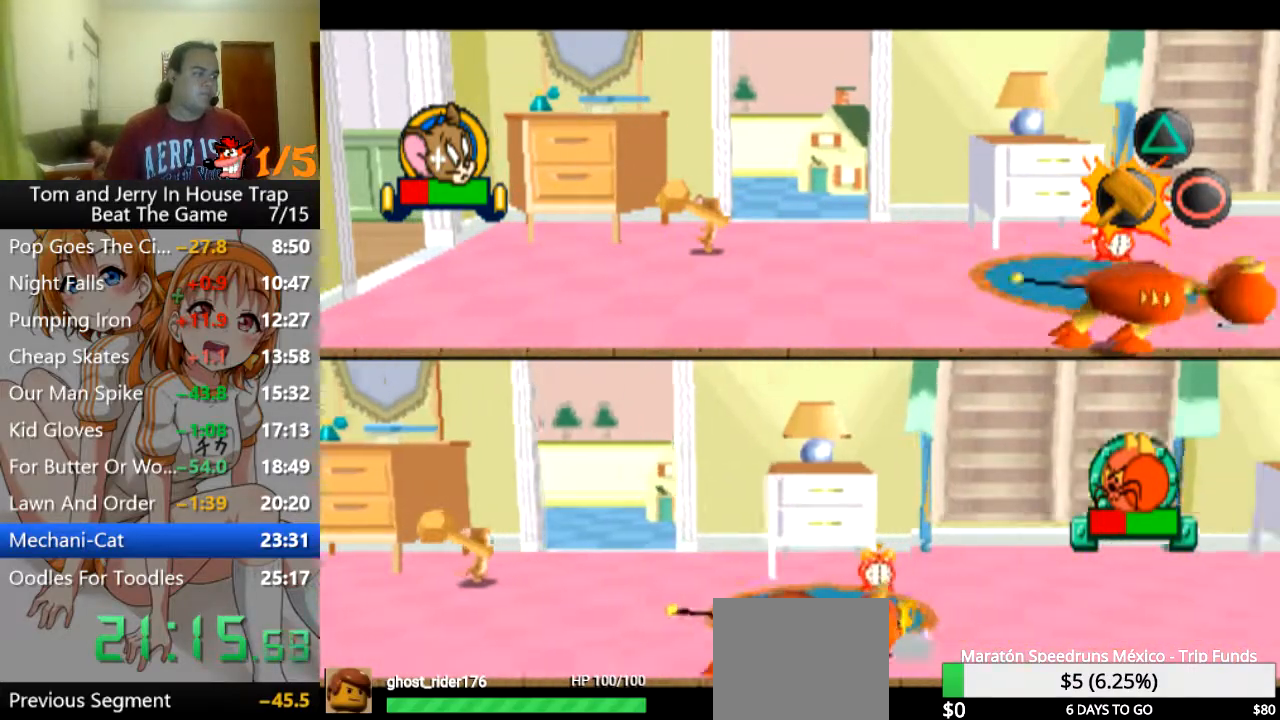
{"buttons": [], "left_stick": "center", "right_stick": "center", "events": []}
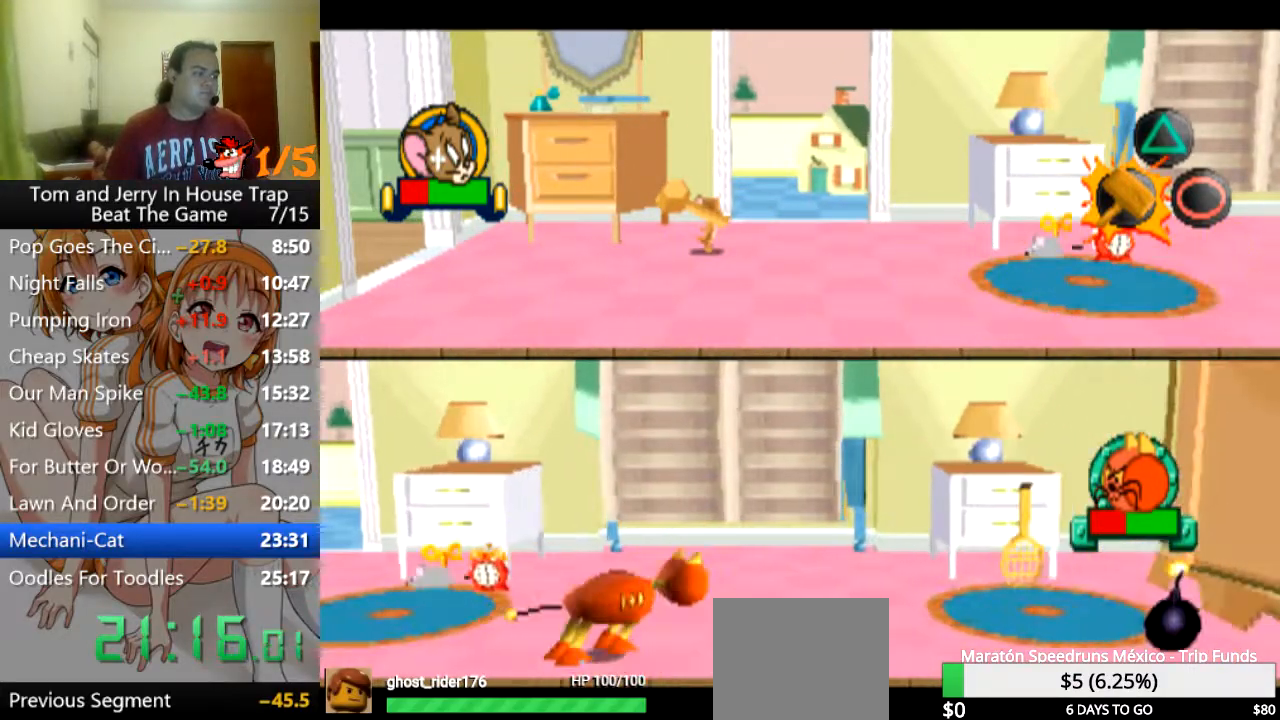
{"buttons": ["CROSS"], "left_stick": "center", "right_stick": "center", "events": [[500, "CROSS", "down"]]}
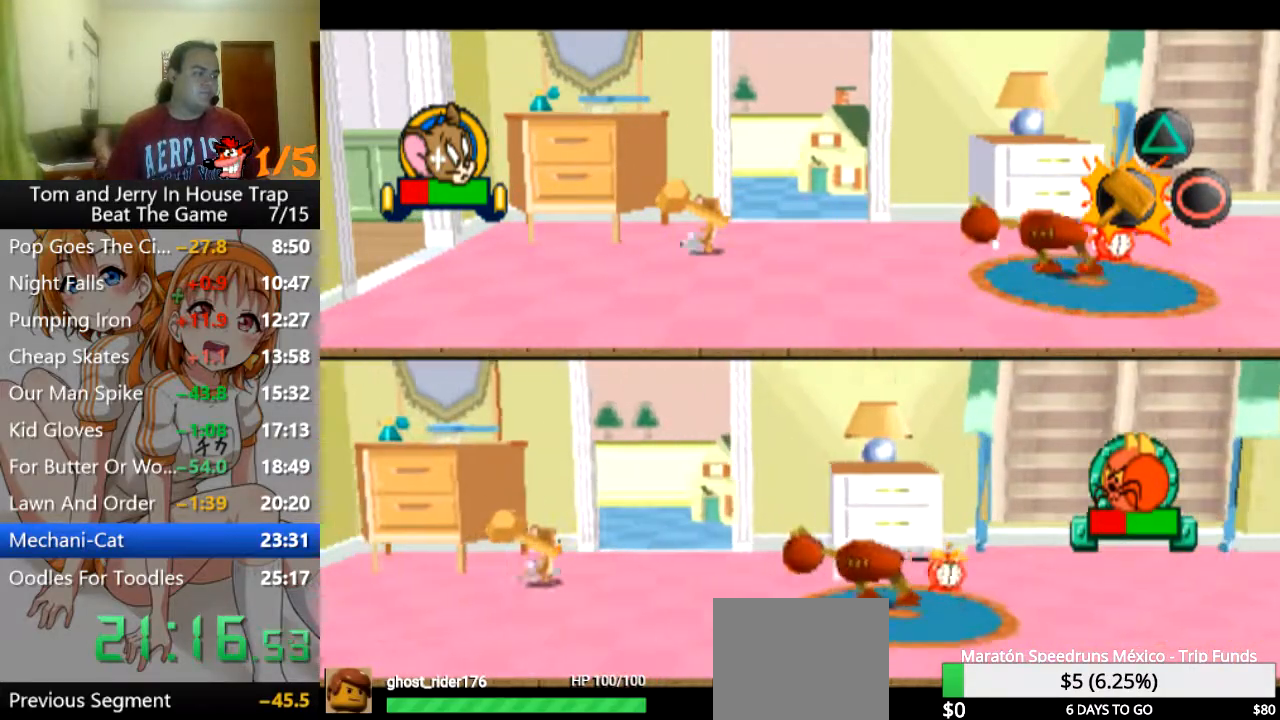
{"buttons": [], "left_stick": "center", "right_stick": "center", "events": [[100, "CROSS", "up"]]}
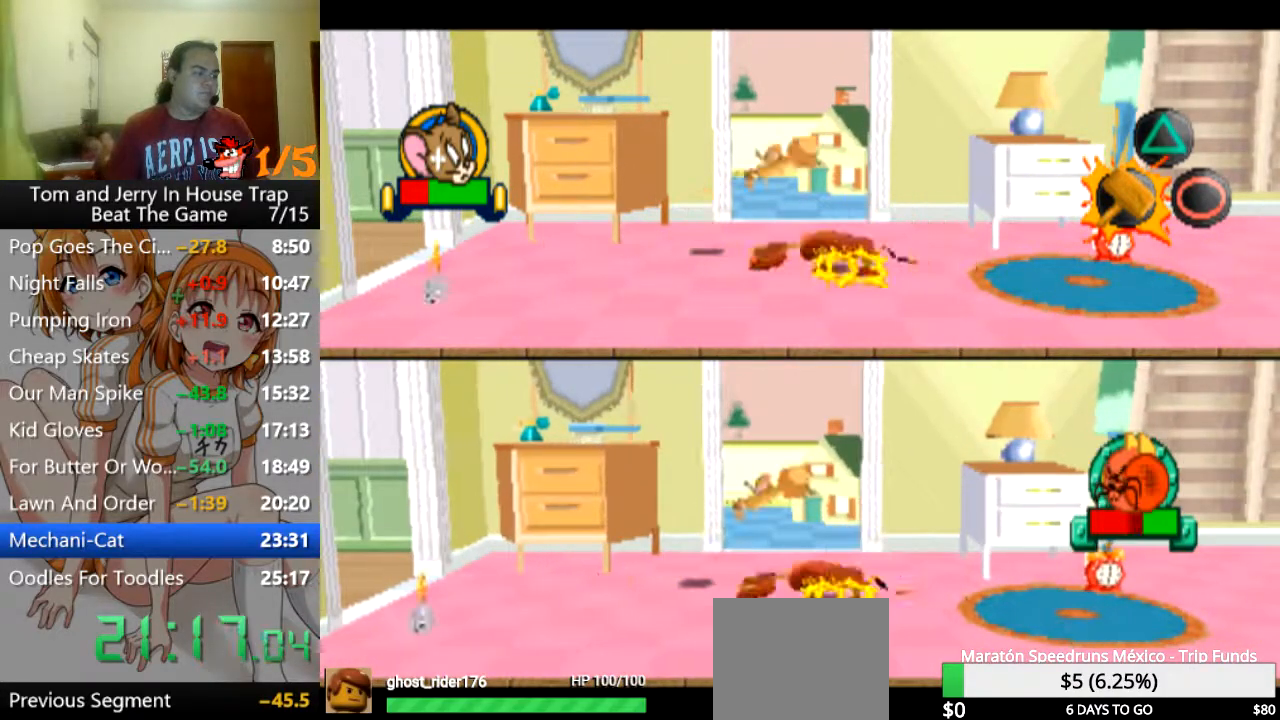
{"buttons": [], "left_stick": "center", "right_stick": "center", "events": []}
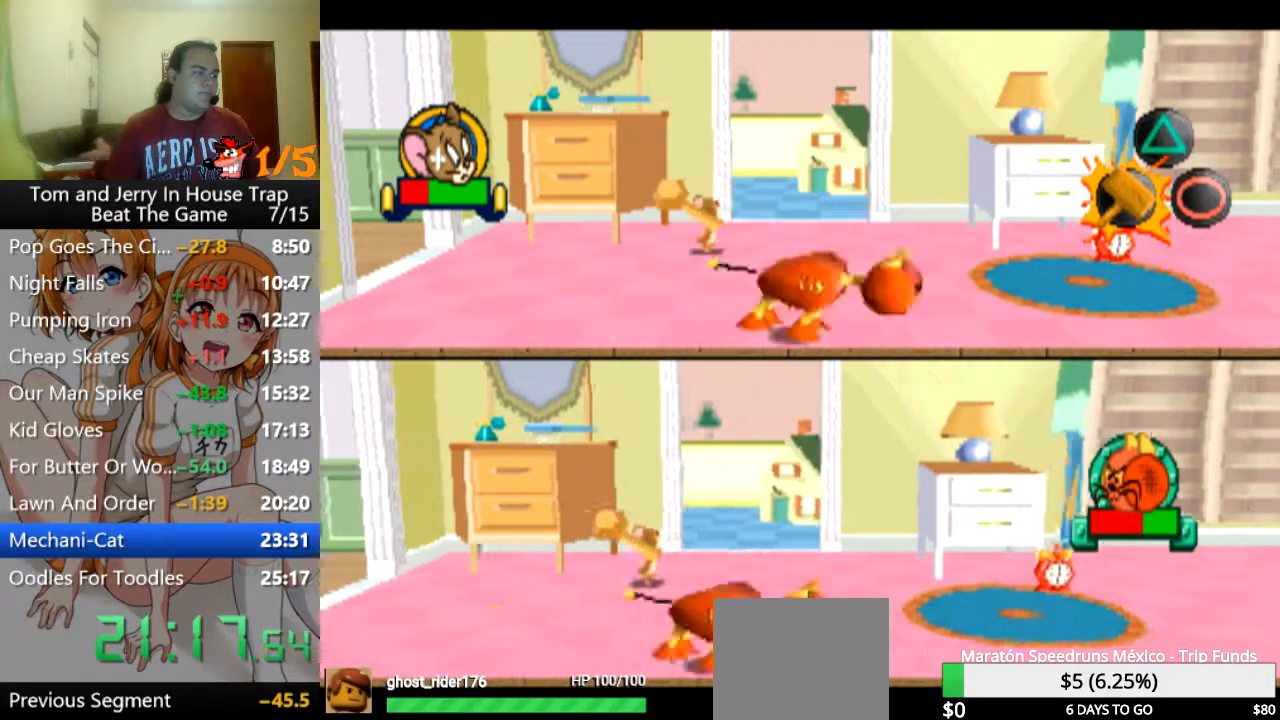
{"buttons": [], "left_stick": "center", "right_stick": "center", "events": []}